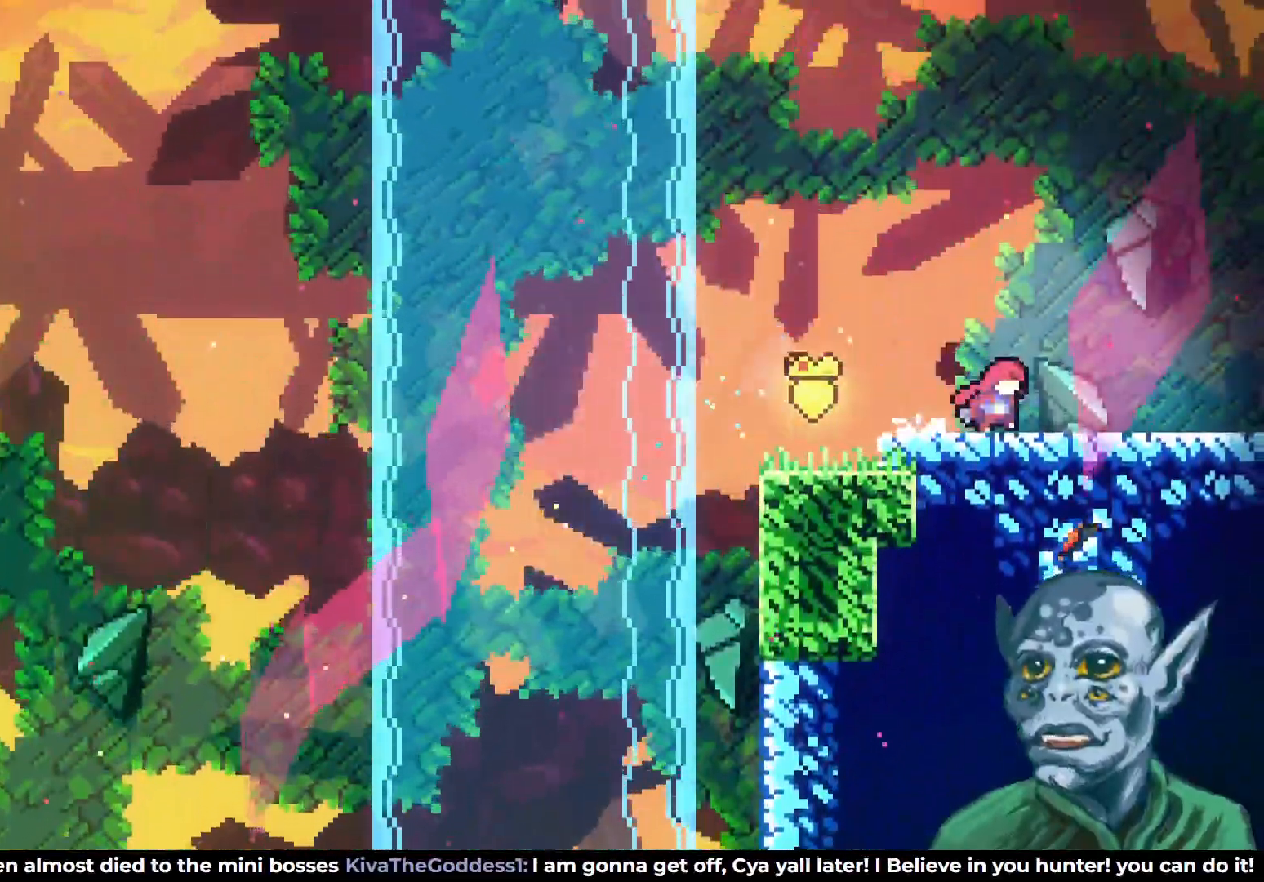
Gameplay with a controller (PlayStation layout); each line is a JSON object with the inputs held at the frame after it. "events" lists button and stick changes between this image and that frame as [ms after this image, input, new state], when the widget could be followed in between.
{"buttons": ["DPAD_RIGHT"], "left_stick": "center", "right_stick": "center", "events": []}
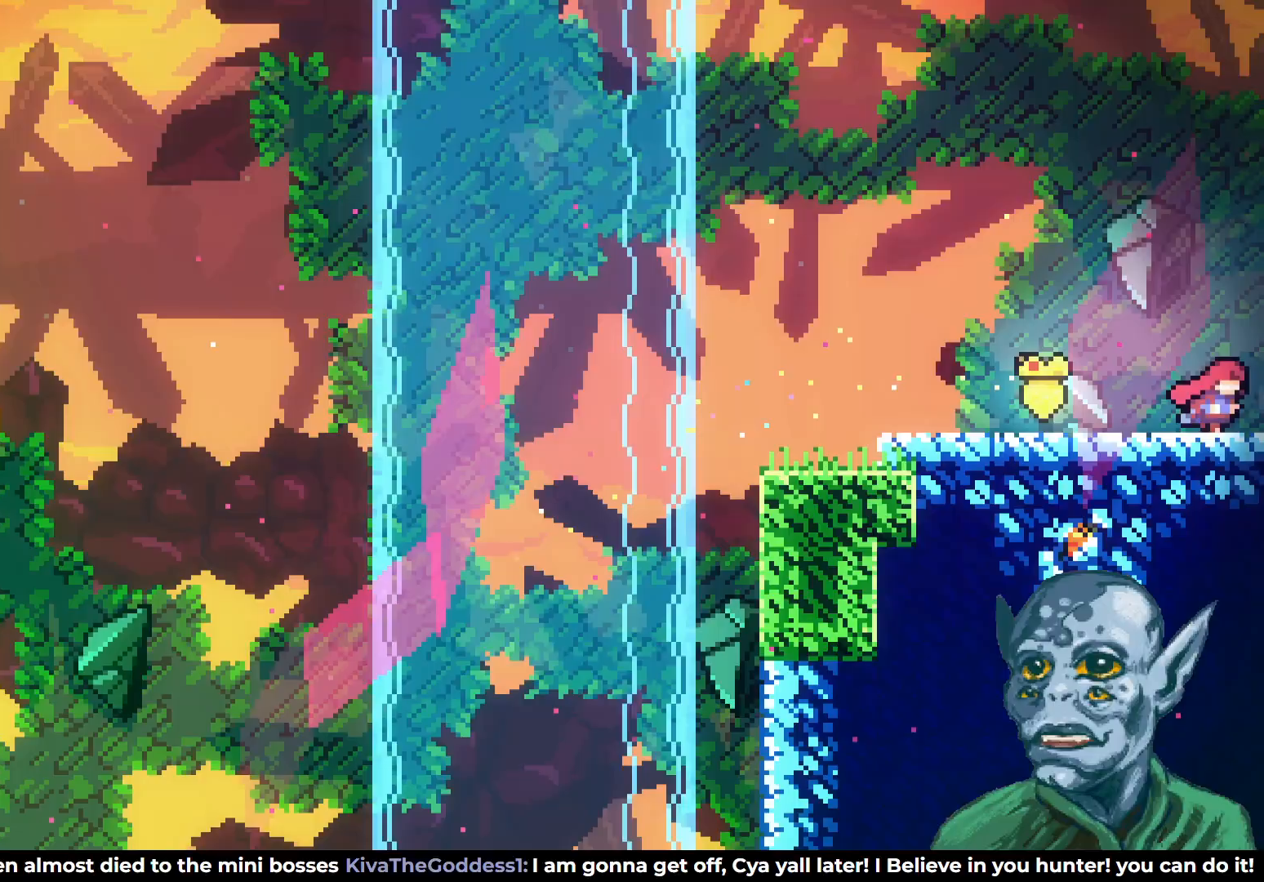
{"buttons": [], "left_stick": "center", "right_stick": "center", "events": [[200, "DPAD_RIGHT", "up"]]}
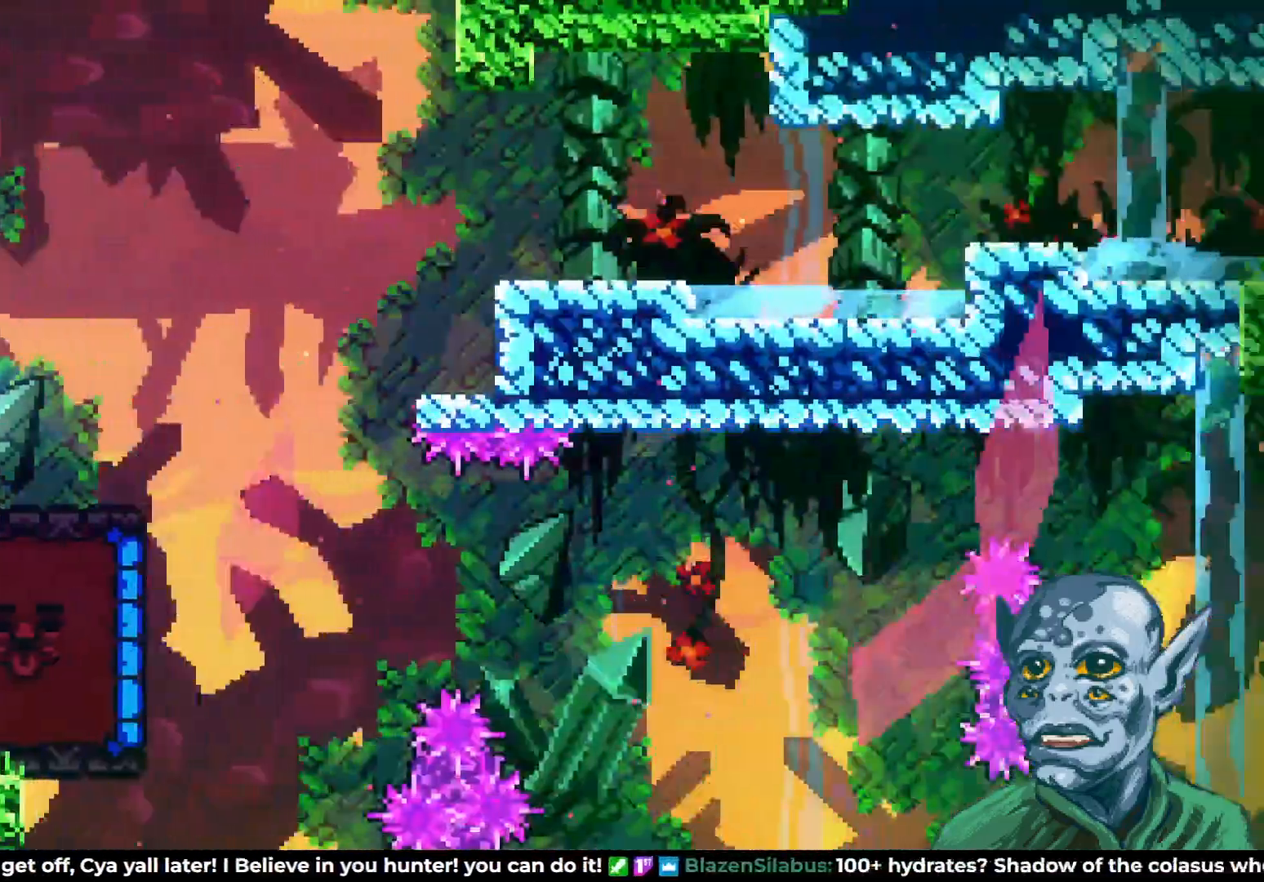
{"buttons": ["DPAD_RIGHT"], "left_stick": "center", "right_stick": "center", "events": [[283, "DPAD_RIGHT", "down"]]}
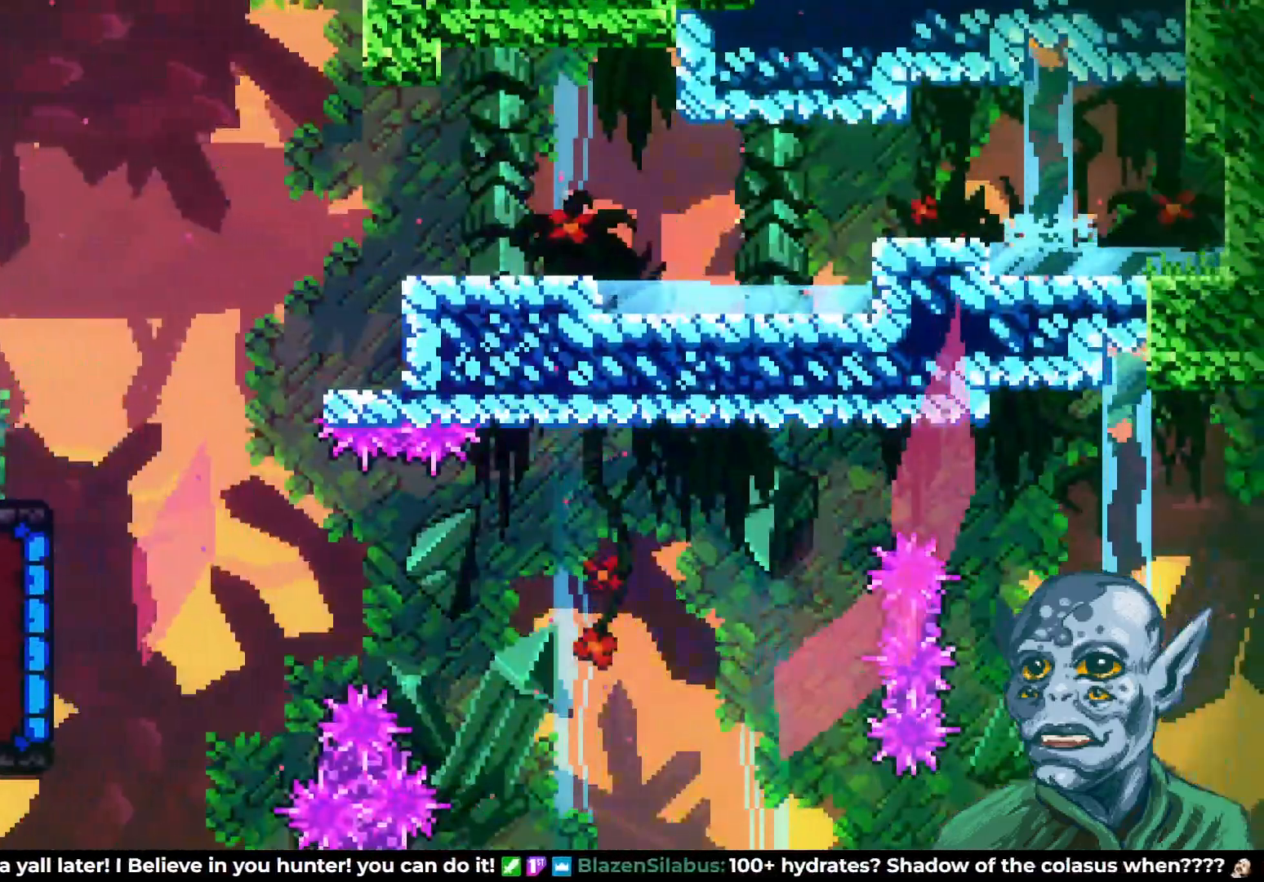
{"buttons": [], "left_stick": "center", "right_stick": "center", "events": [[117, "DPAD_RIGHT", "up"]]}
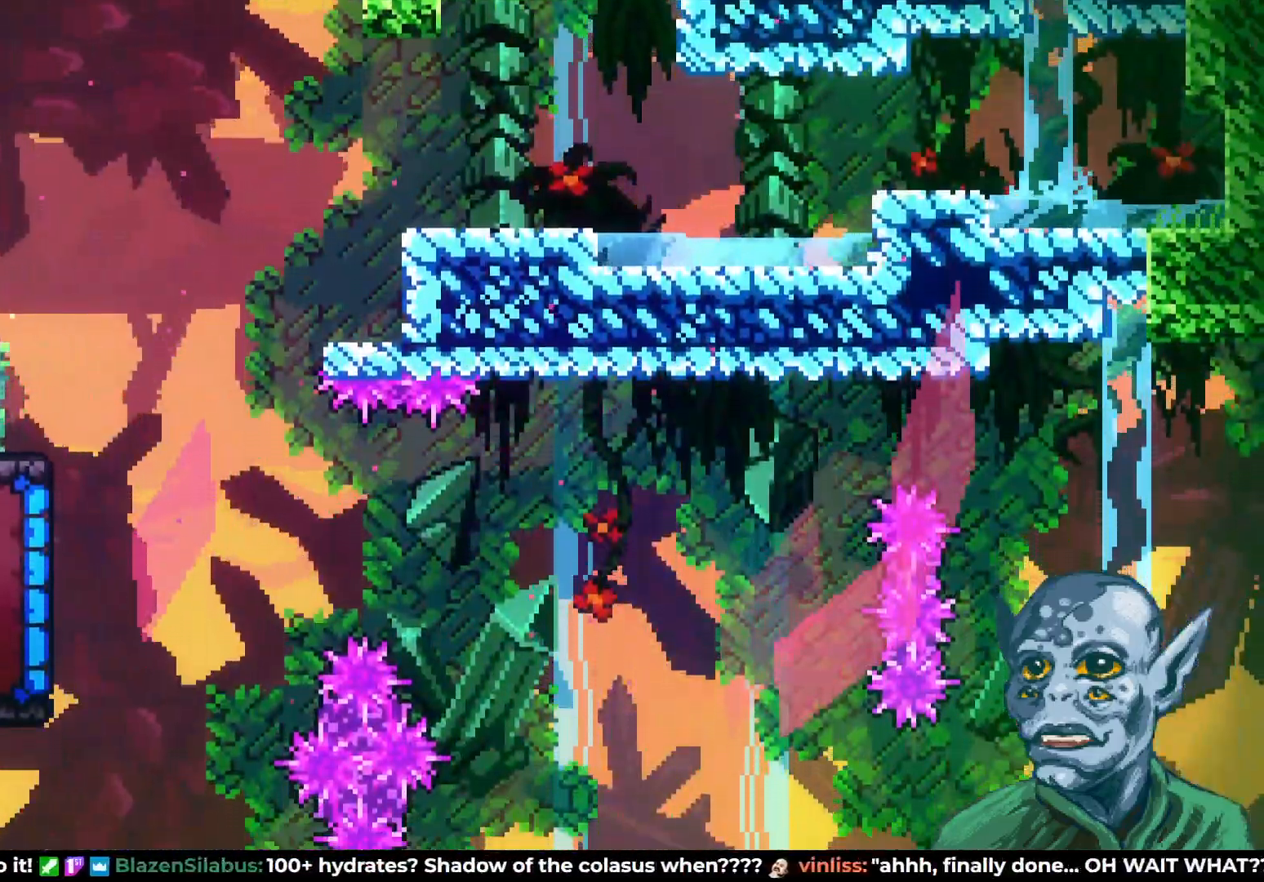
{"buttons": ["DPAD_RIGHT"], "left_stick": "center", "right_stick": "center", "events": [[50, "DPAD_RIGHT", "down"], [217, "CROSS", "down"], [367, "CROSS", "up"]]}
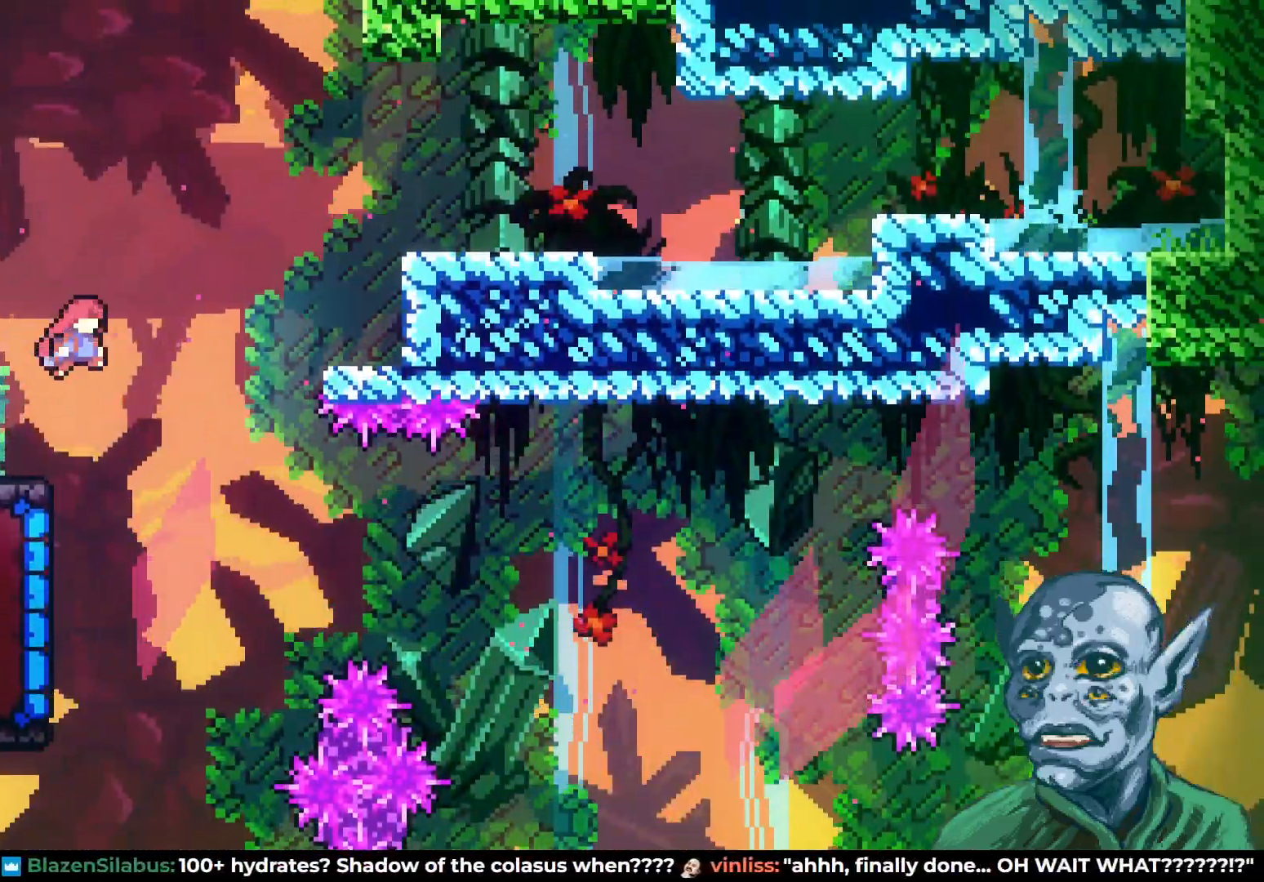
{"buttons": ["SQUARE", "DPAD_LEFT"], "left_stick": "center", "right_stick": "center", "events": [[33, "DPAD_RIGHT", "up"], [233, "DPAD_LEFT", "down"], [417, "SQUARE", "down"]]}
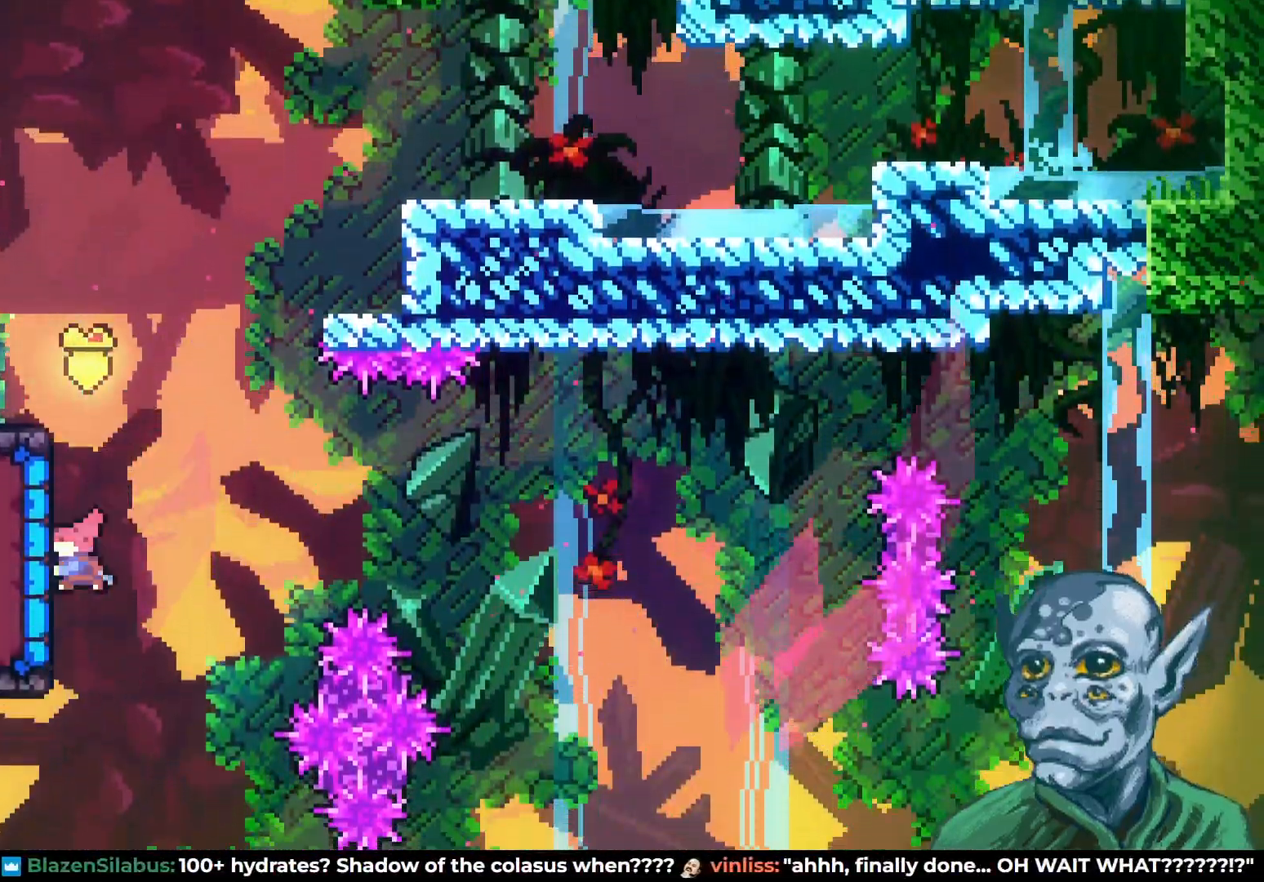
{"buttons": ["R2", "DPAD_UP", "DPAD_LEFT"], "left_stick": "center", "right_stick": "center", "events": [[100, "SQUARE", "up"], [133, "DPAD_LEFT", "up"], [317, "DPAD_LEFT", "down"], [367, "R2", "down"], [450, "DPAD_UP", "down"]]}
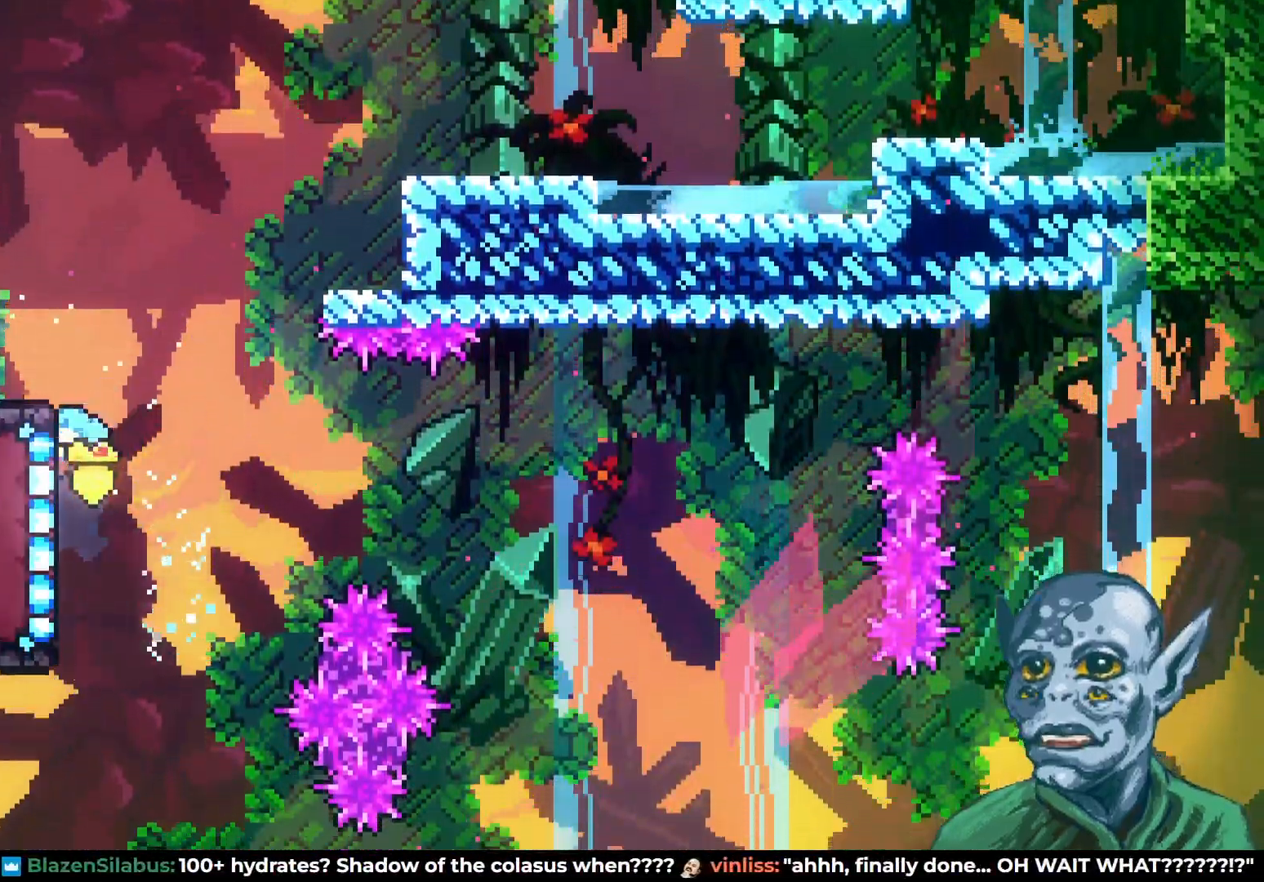
{"buttons": ["R2", "DPAD_UP"], "left_stick": "center", "right_stick": "center", "events": [[133, "DPAD_LEFT", "up"], [133, "DPAD_UP", "up"], [383, "DPAD_UP", "down"]]}
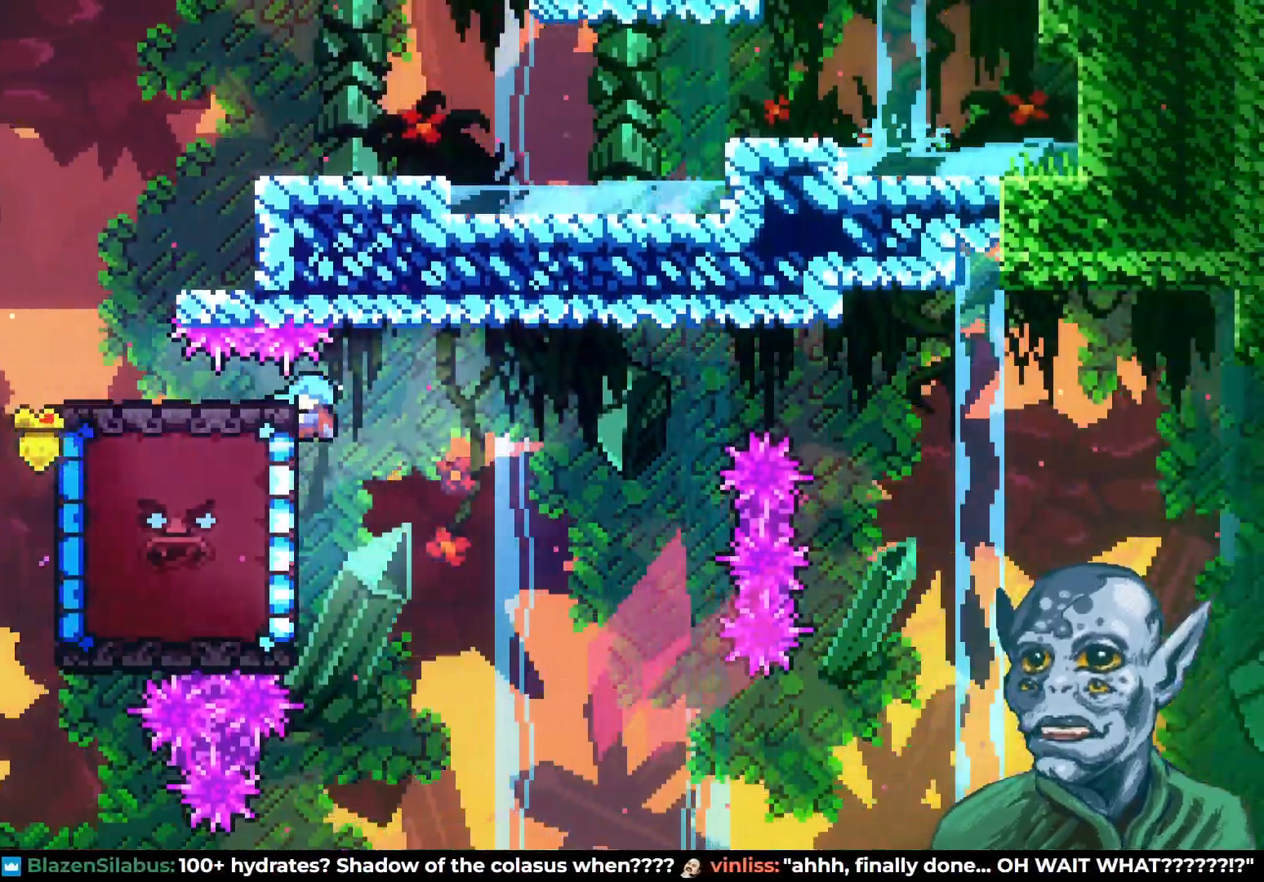
{"buttons": ["DPAD_DOWN"], "left_stick": "center", "right_stick": "center", "events": [[200, "DPAD_LEFT", "down"], [317, "DPAD_UP", "up"], [383, "DPAD_LEFT", "up"], [383, "R2", "up"], [433, "DPAD_DOWN", "down"]]}
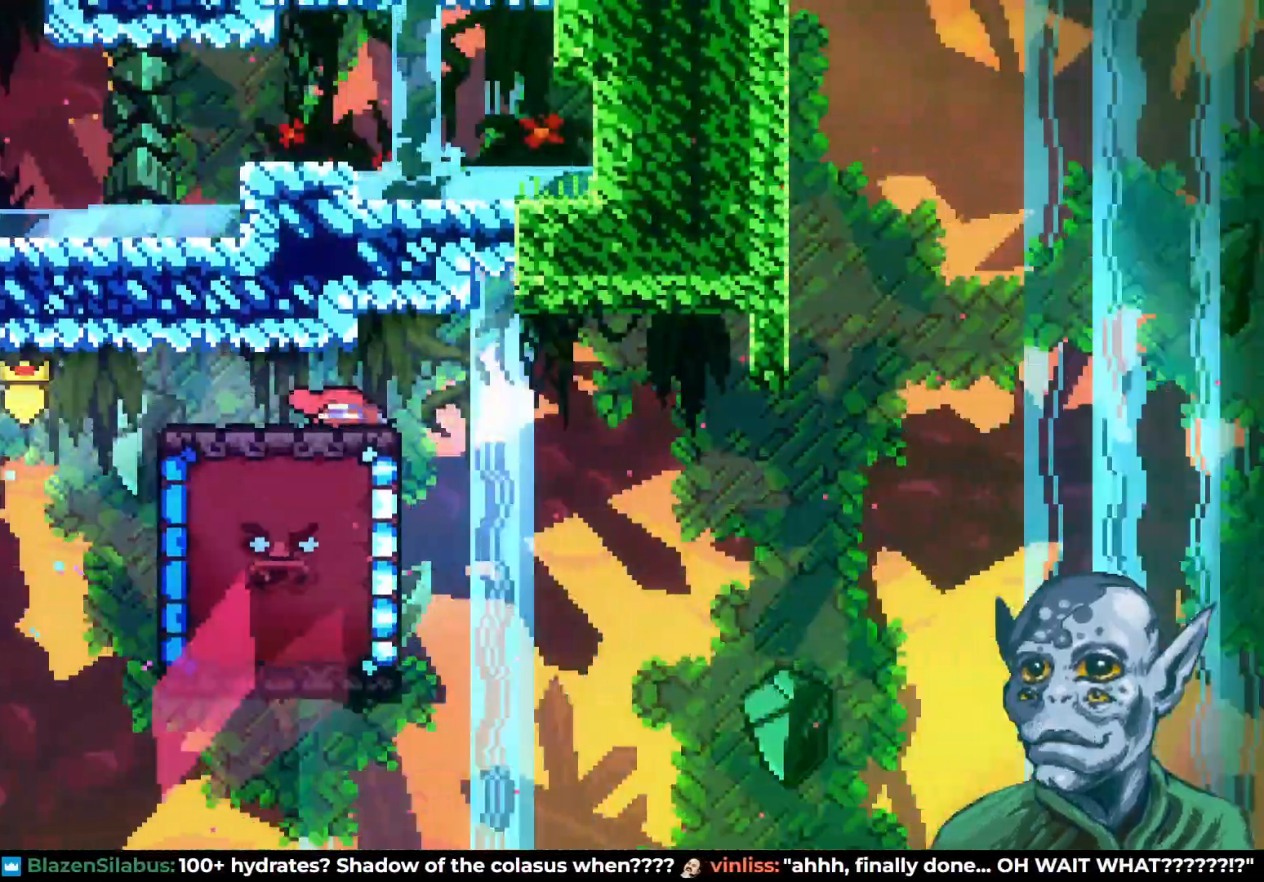
{"buttons": ["DPAD_DOWN"], "left_stick": "center", "right_stick": "center", "events": []}
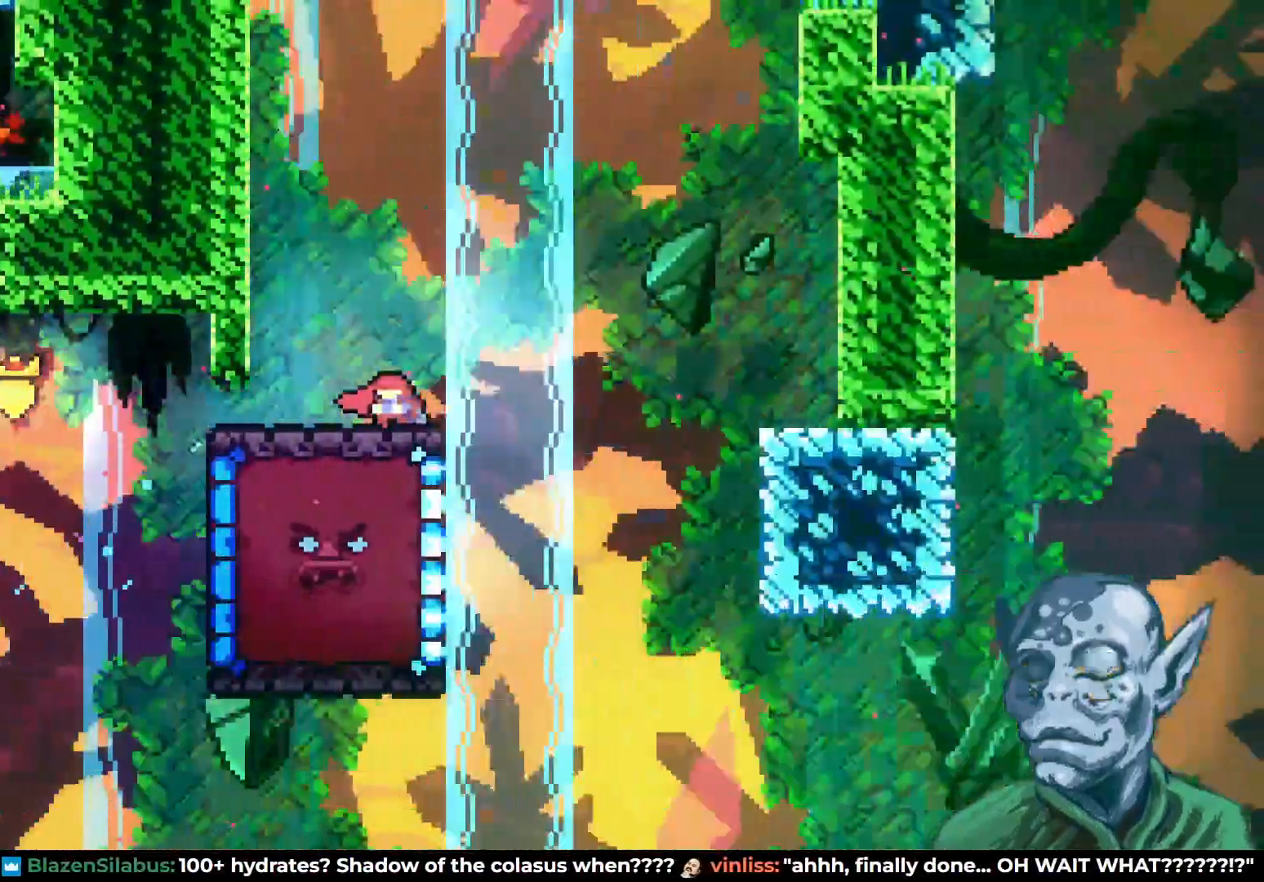
{"buttons": [], "left_stick": "center", "right_stick": "center", "events": [[417, "DPAD_DOWN", "up"]]}
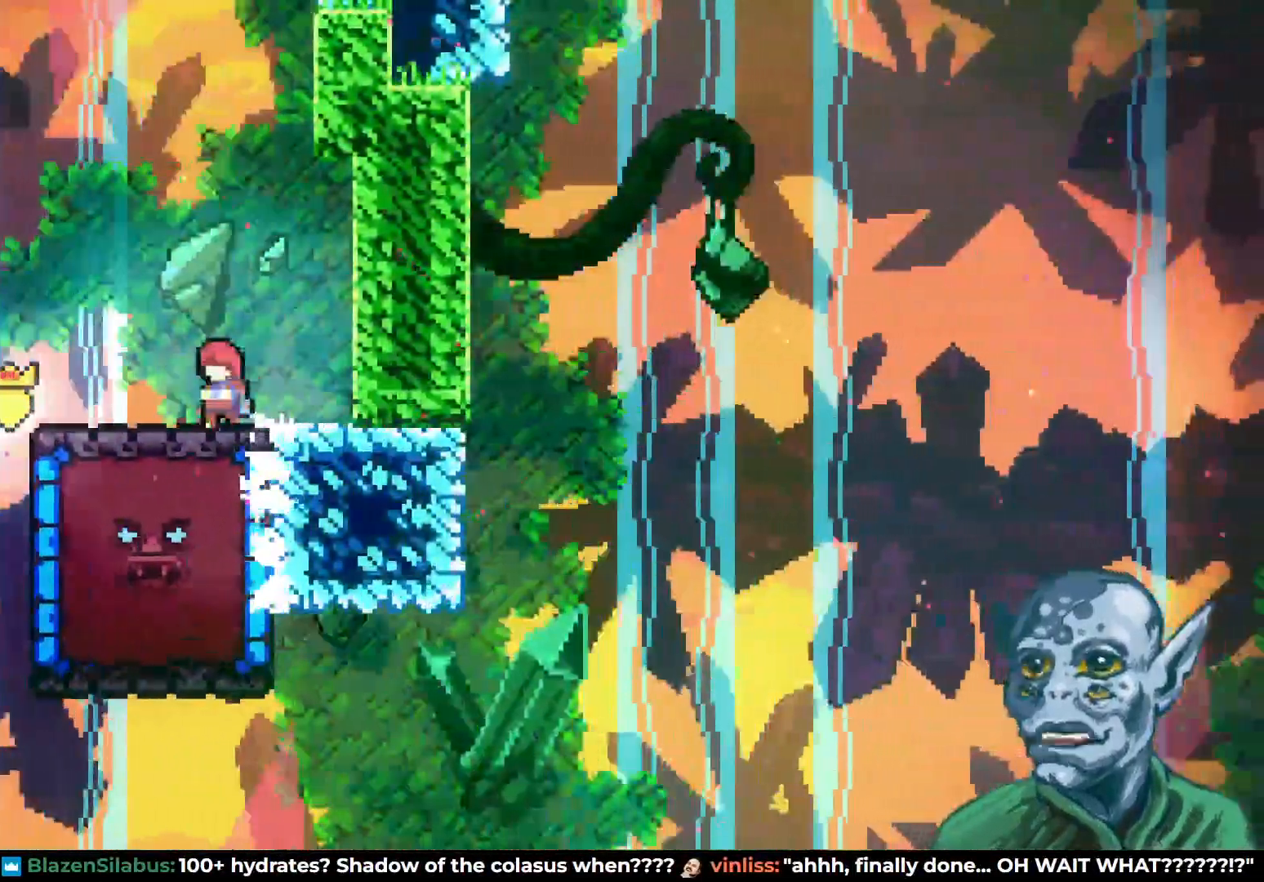
{"buttons": [], "left_stick": "center", "right_stick": "center", "events": [[233, "CROSS", "down"], [283, "DPAD_RIGHT", "down"], [350, "CROSS", "up"], [483, "DPAD_RIGHT", "up"]]}
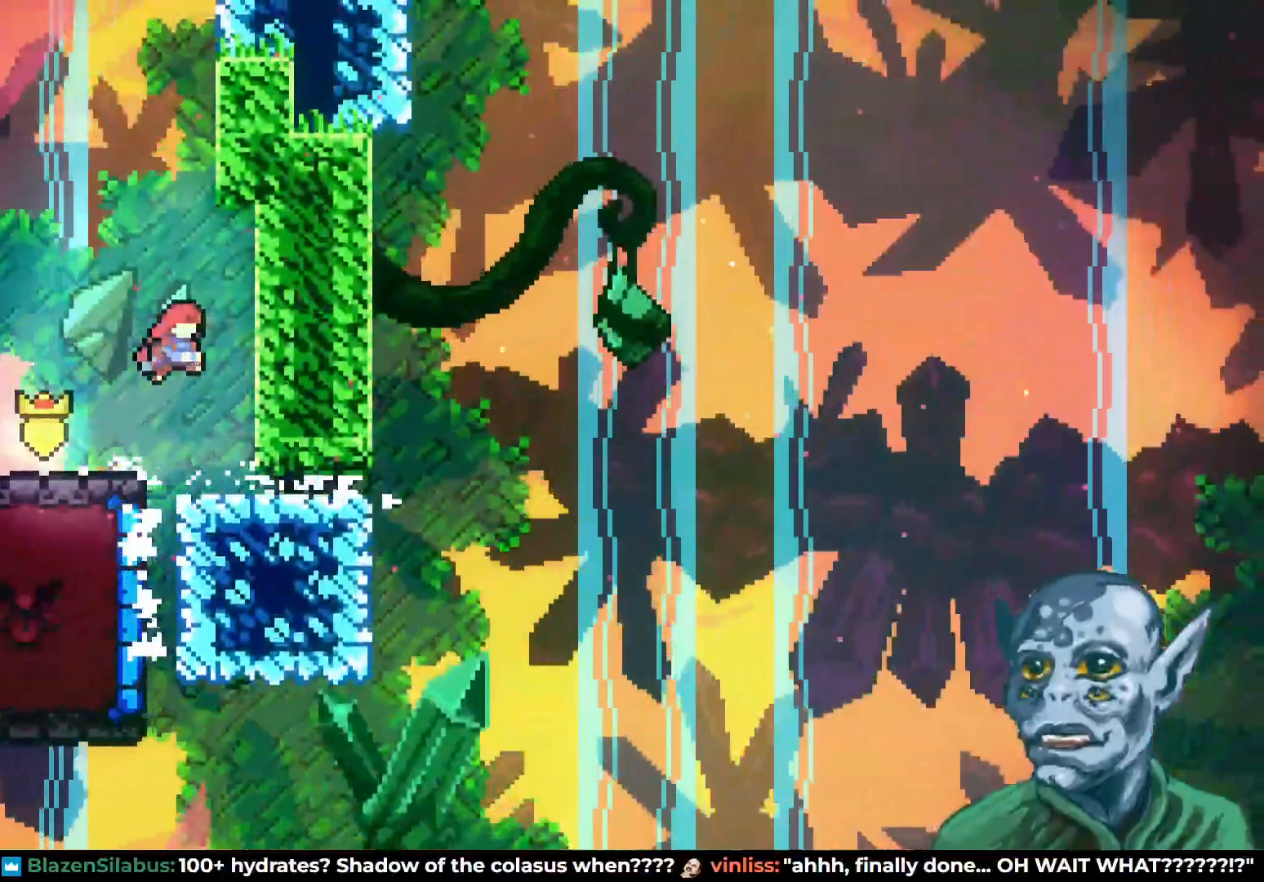
{"buttons": ["SQUARE", "DPAD_LEFT"], "left_stick": "center", "right_stick": "center", "events": [[117, "DPAD_LEFT", "down"], [467, "SQUARE", "down"]]}
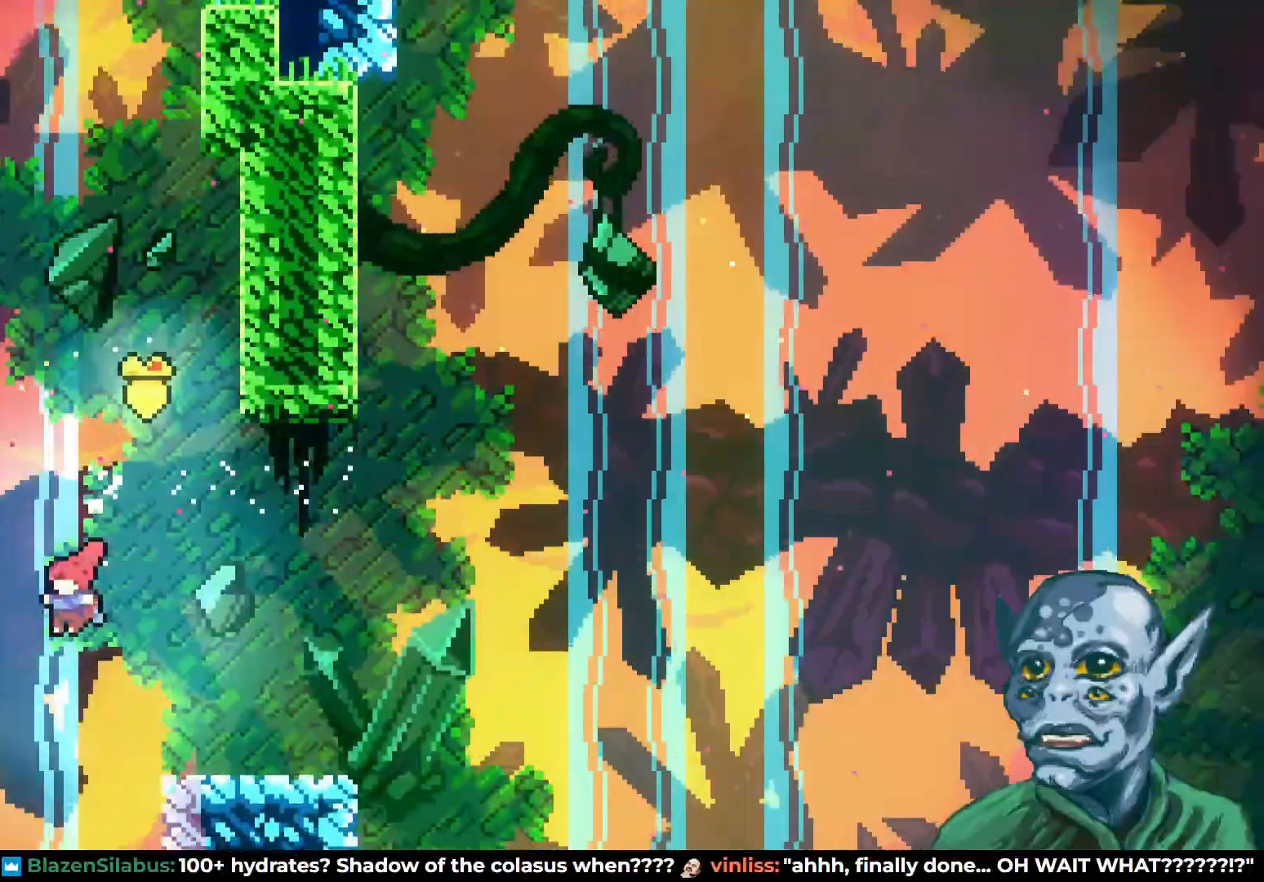
{"buttons": ["DPAD_LEFT"], "left_stick": "center", "right_stick": "center", "events": [[133, "SQUARE", "up"], [283, "DPAD_LEFT", "up"], [433, "DPAD_LEFT", "down"]]}
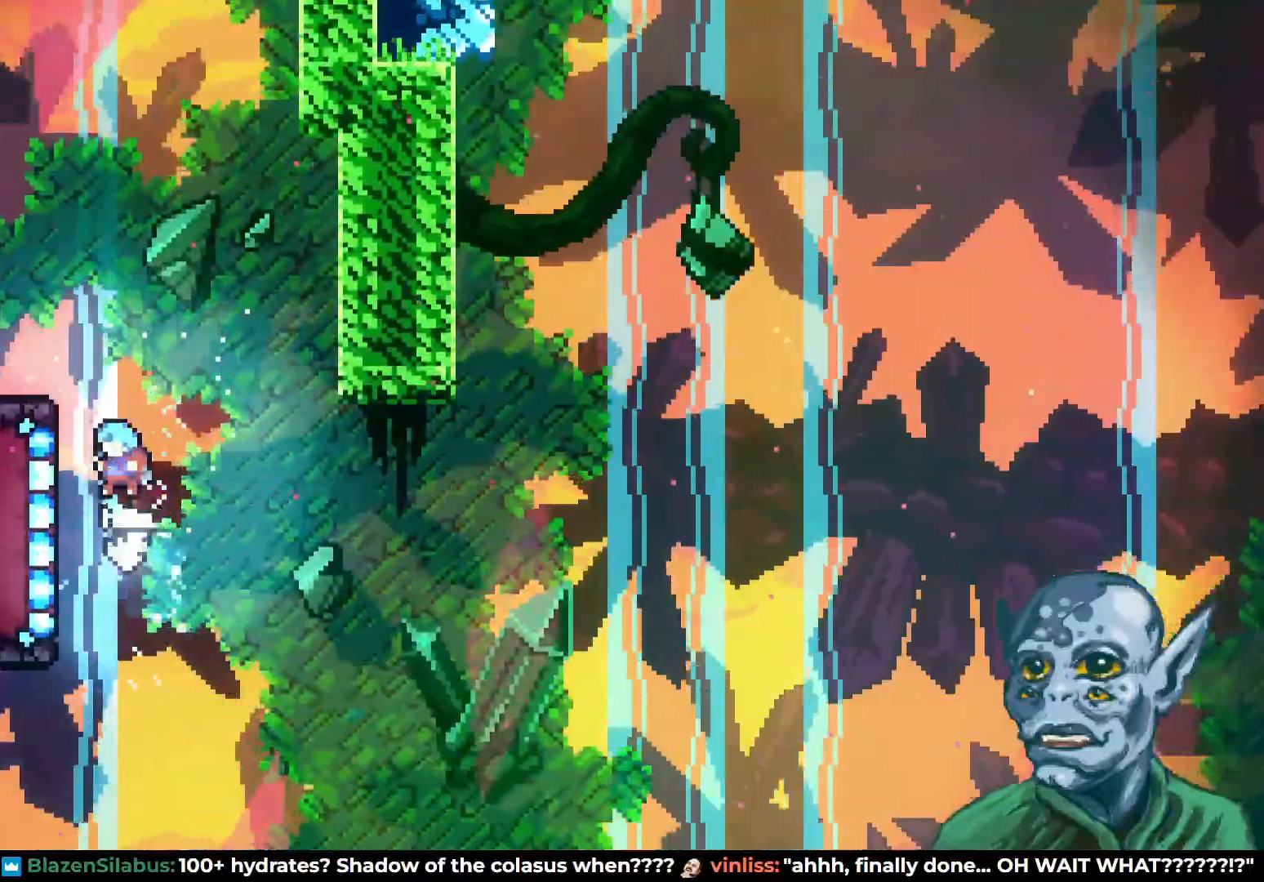
{"buttons": ["R2"], "left_stick": "center", "right_stick": "center", "events": [[50, "R2", "down"], [183, "R1", "down"], [250, "DPAD_LEFT", "up"], [283, "R1", "up"]]}
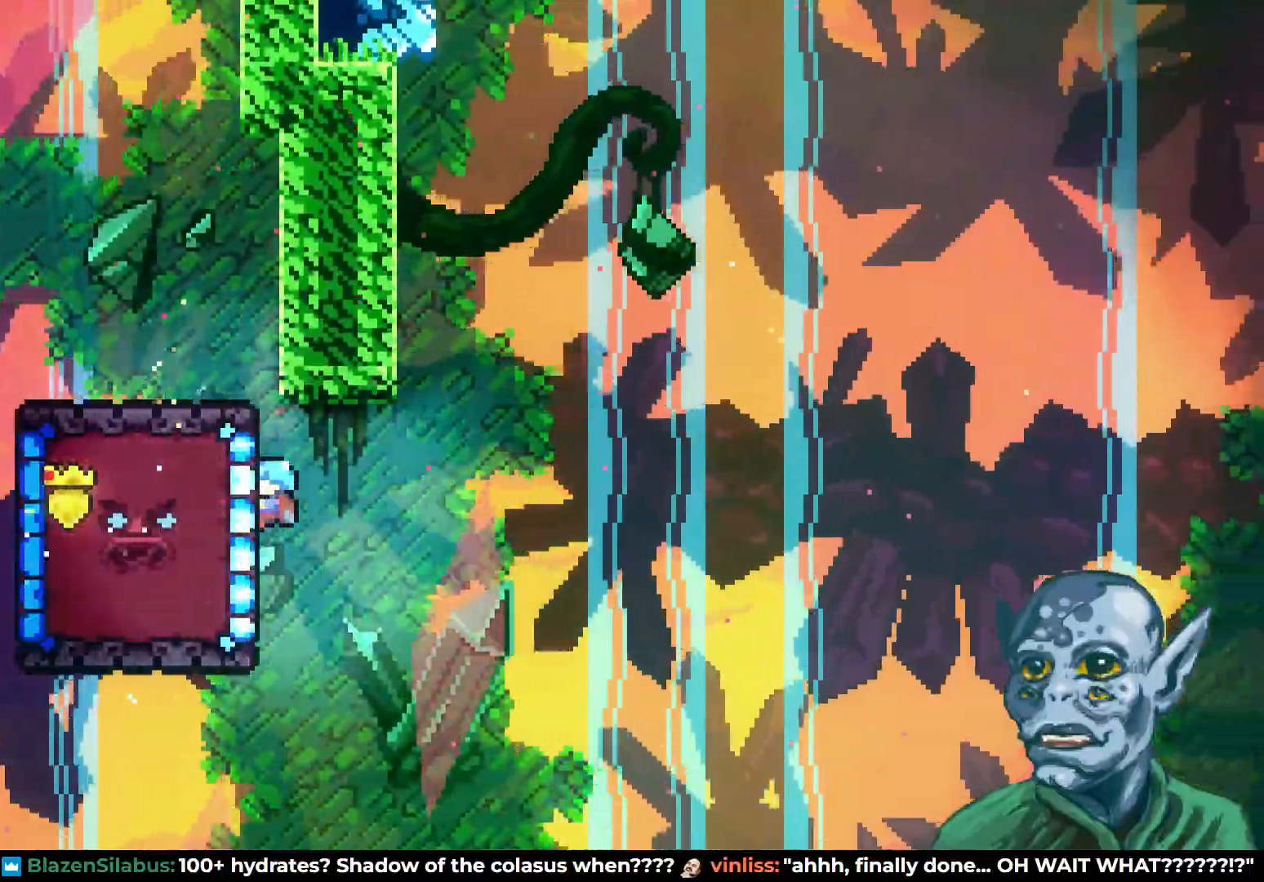
{"buttons": ["R2"], "left_stick": "center", "right_stick": "center", "events": [[100, "DPAD_UP", "down"], [433, "DPAD_UP", "up"]]}
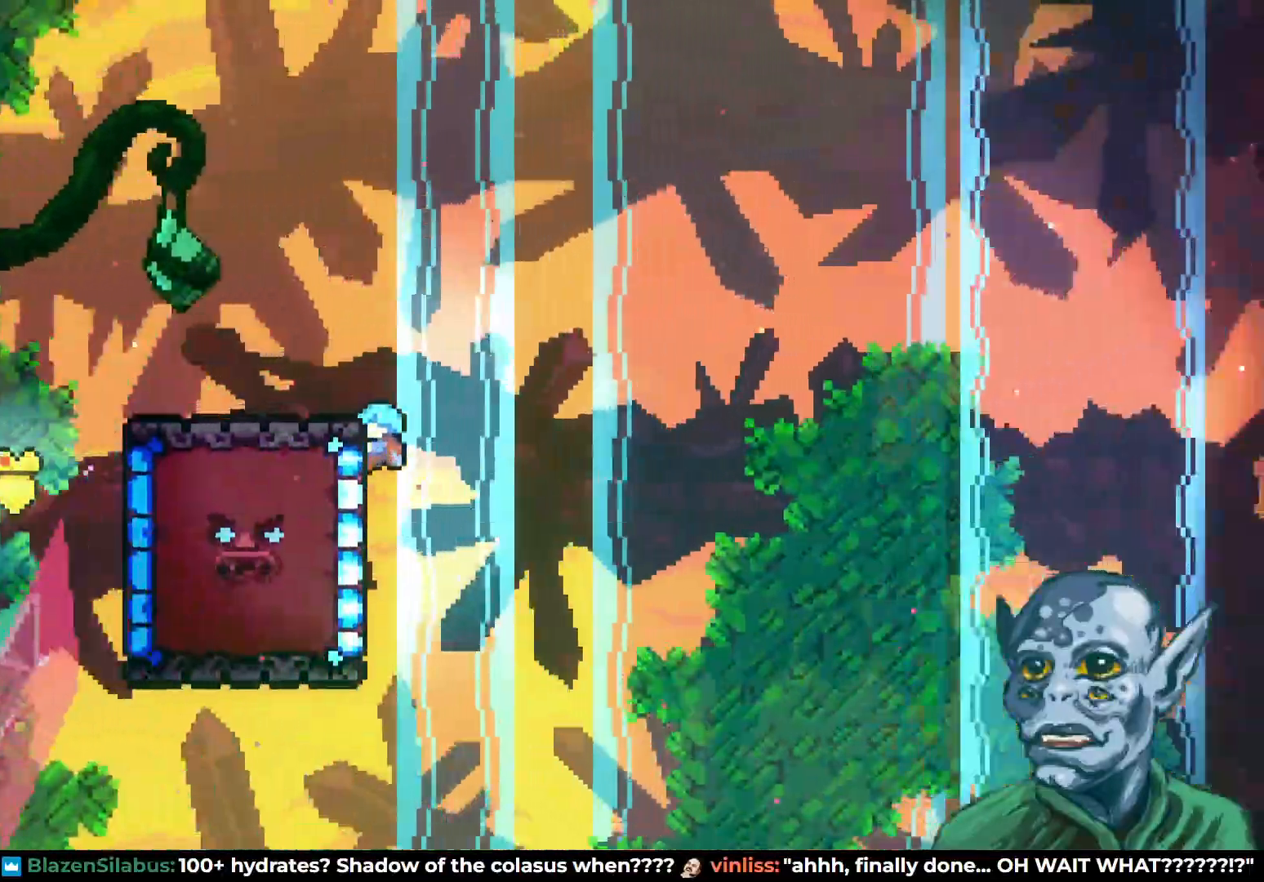
{"buttons": ["R2"], "left_stick": "center", "right_stick": "center", "events": []}
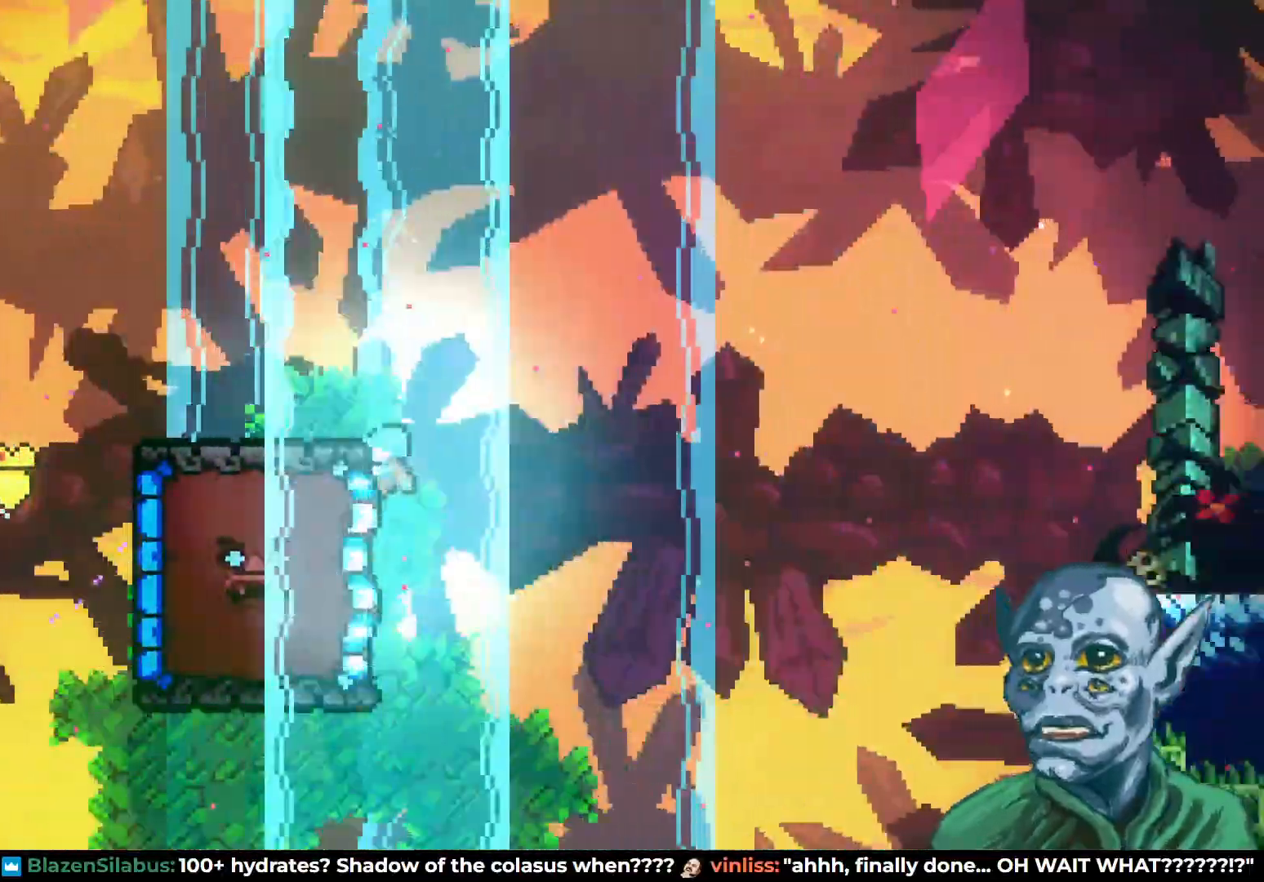
{"buttons": ["R2"], "left_stick": "center", "right_stick": "center", "events": []}
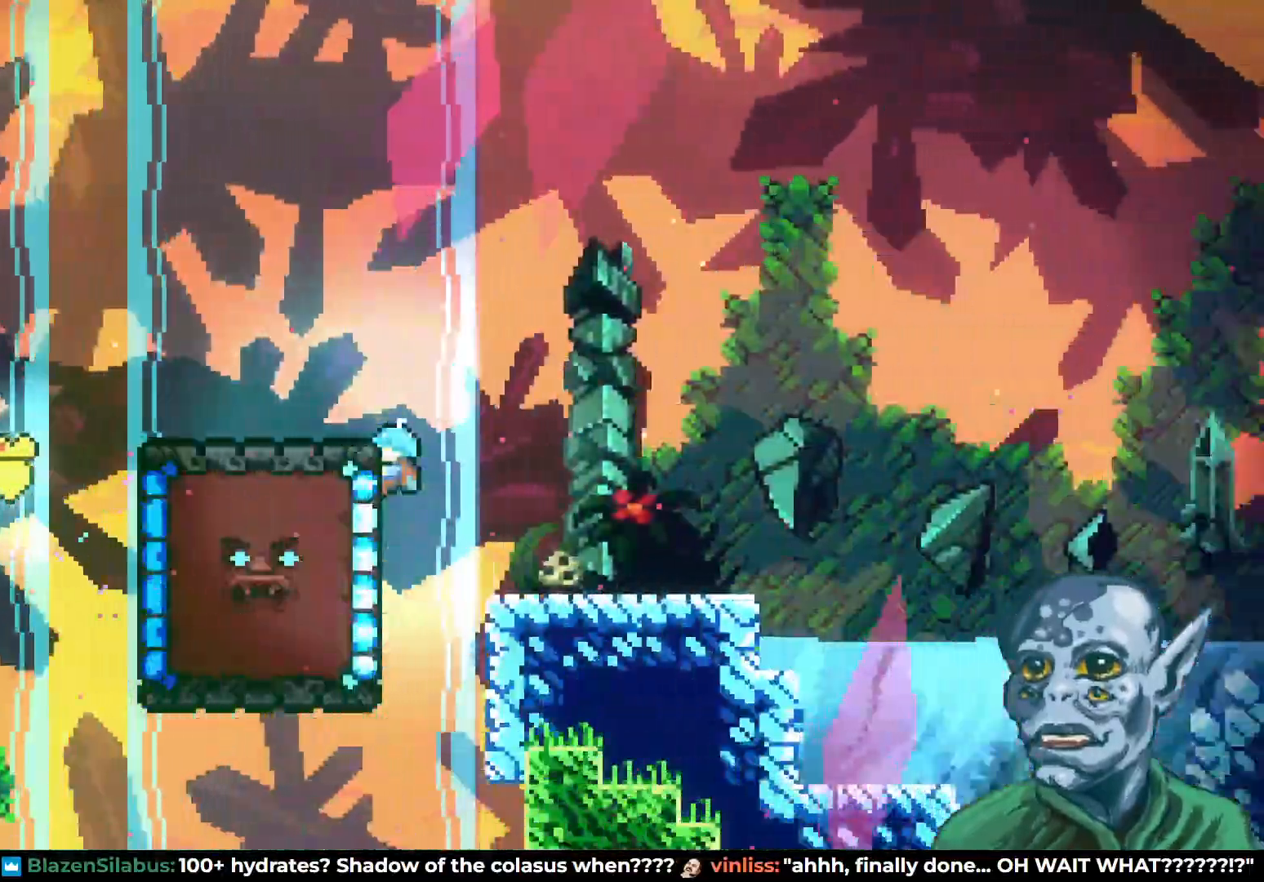
{"buttons": ["CROSS", "R2", "DPAD_RIGHT"], "left_stick": "center", "right_stick": "center", "events": [[33, "DPAD_RIGHT", "down"], [100, "CROSS", "down"]]}
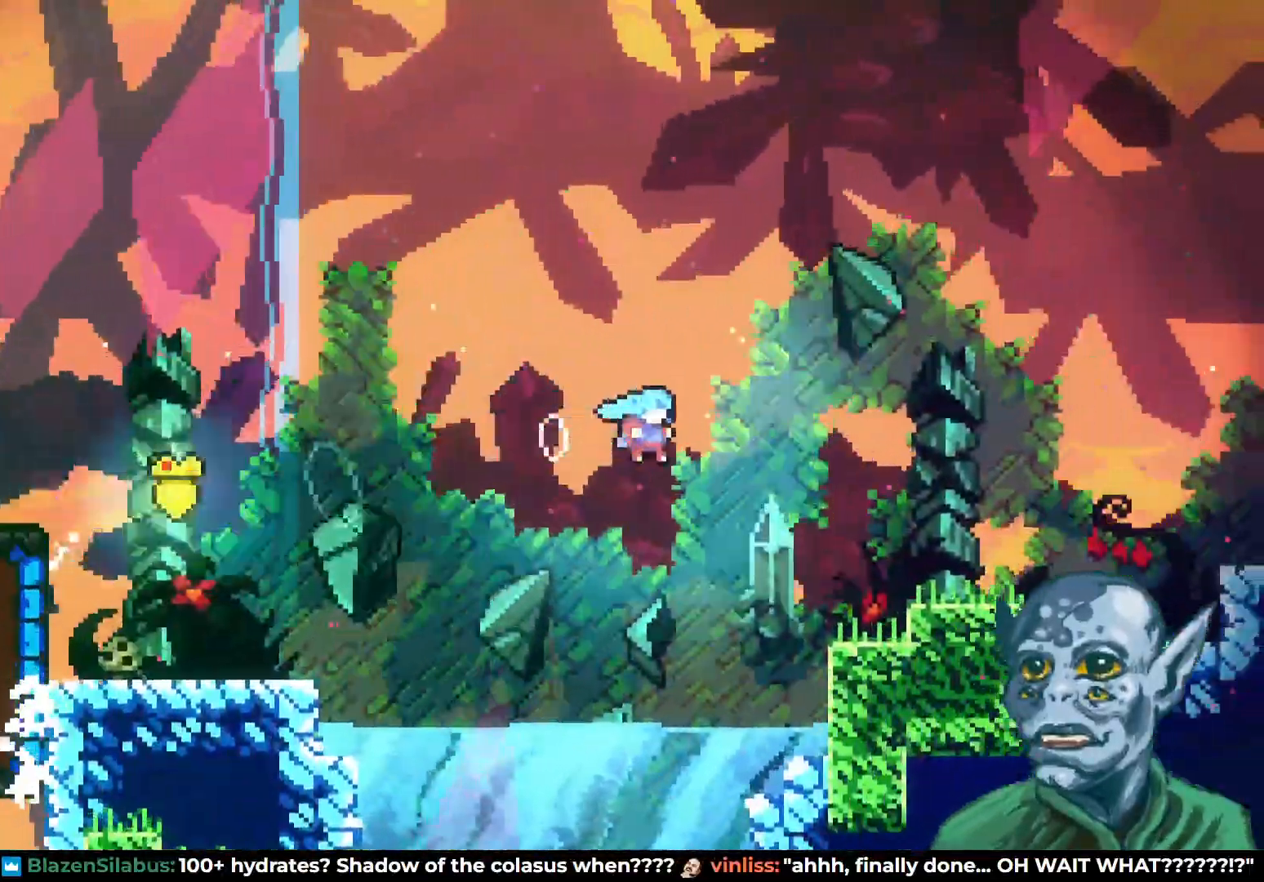
{"buttons": ["CROSS", "DPAD_RIGHT"], "left_stick": "center", "right_stick": "center", "events": [[250, "CROSS", "up"], [267, "R2", "up"], [333, "CROSS", "down"]]}
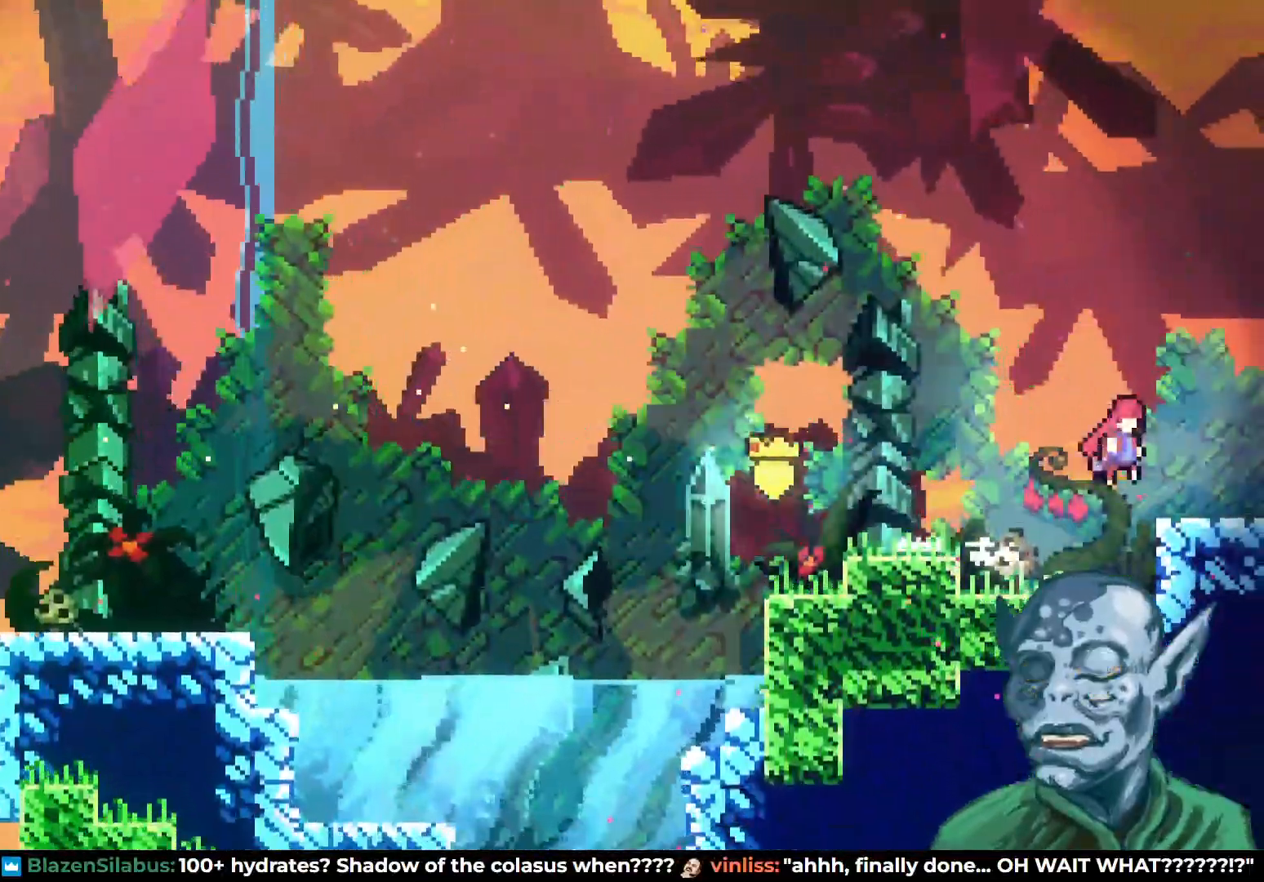
{"buttons": [], "left_stick": "center", "right_stick": "center", "events": [[100, "CROSS", "up"], [400, "DPAD_RIGHT", "up"]]}
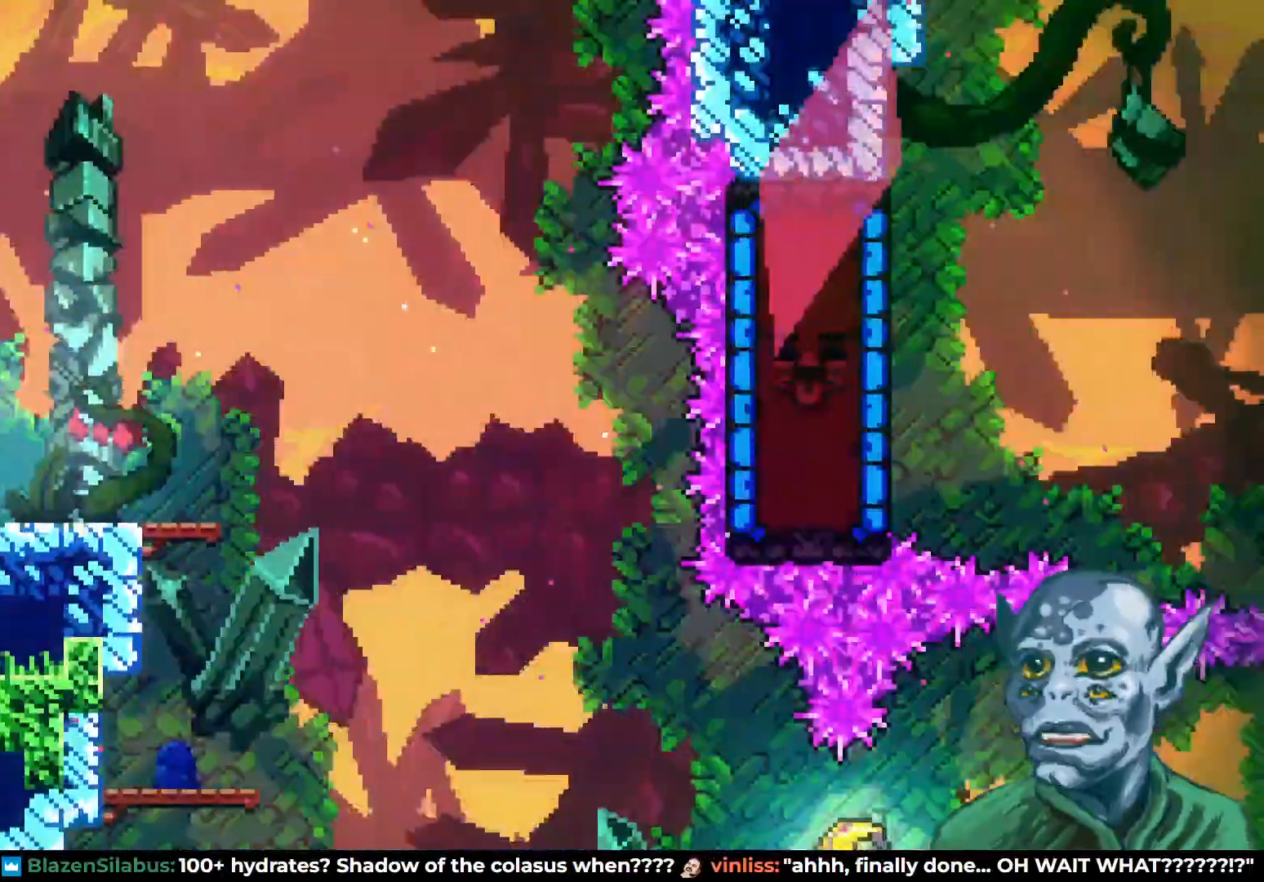
{"buttons": ["DPAD_RIGHT"], "left_stick": "center", "right_stick": "center", "events": [[200, "DPAD_RIGHT", "down"]]}
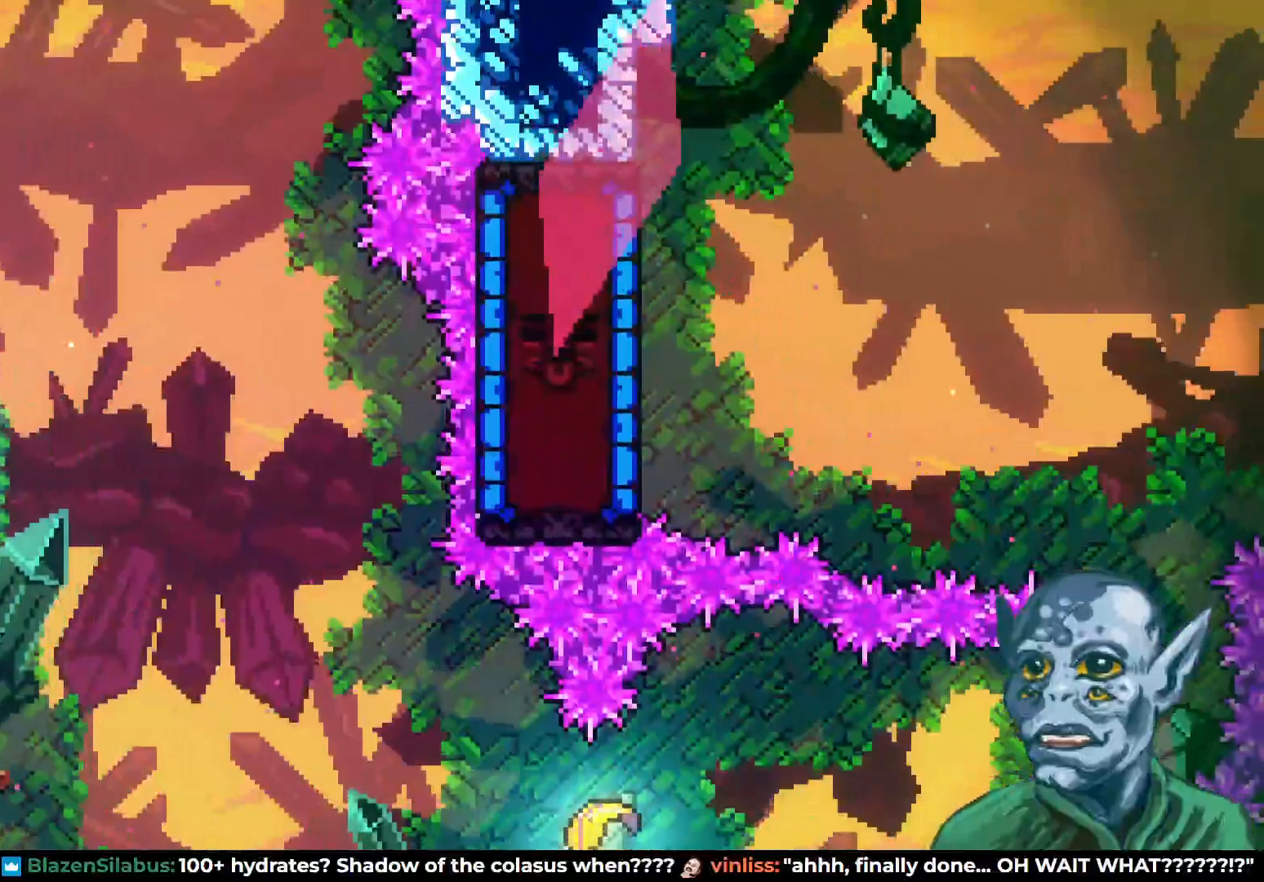
{"buttons": ["DPAD_RIGHT"], "left_stick": "center", "right_stick": "center", "events": [[200, "CROSS", "down"], [450, "CROSS", "up"]]}
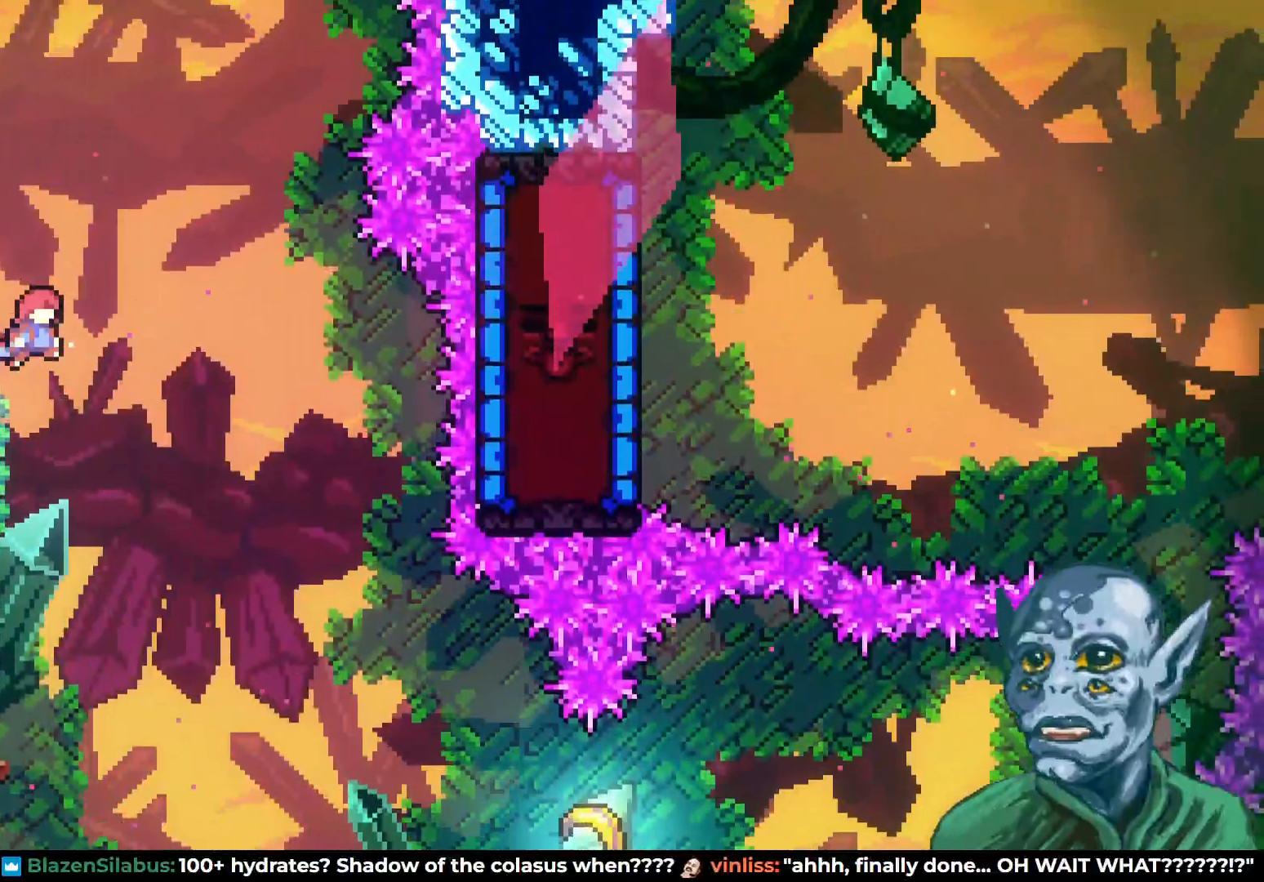
{"buttons": ["DPAD_RIGHT"], "left_stick": "center", "right_stick": "center", "events": []}
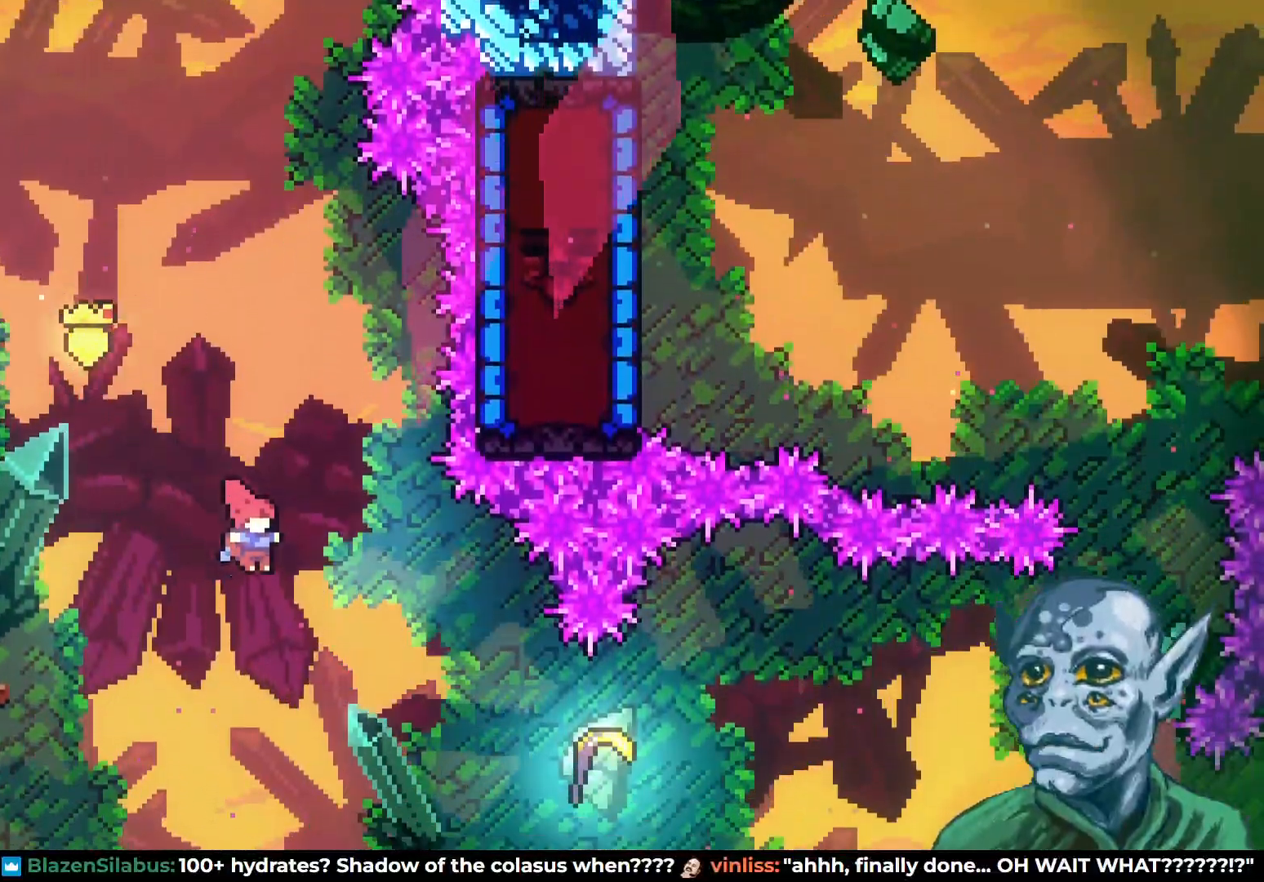
{"buttons": ["DPAD_RIGHT"], "left_stick": "center", "right_stick": "center", "events": [[250, "SQUARE", "down"], [400, "SQUARE", "up"]]}
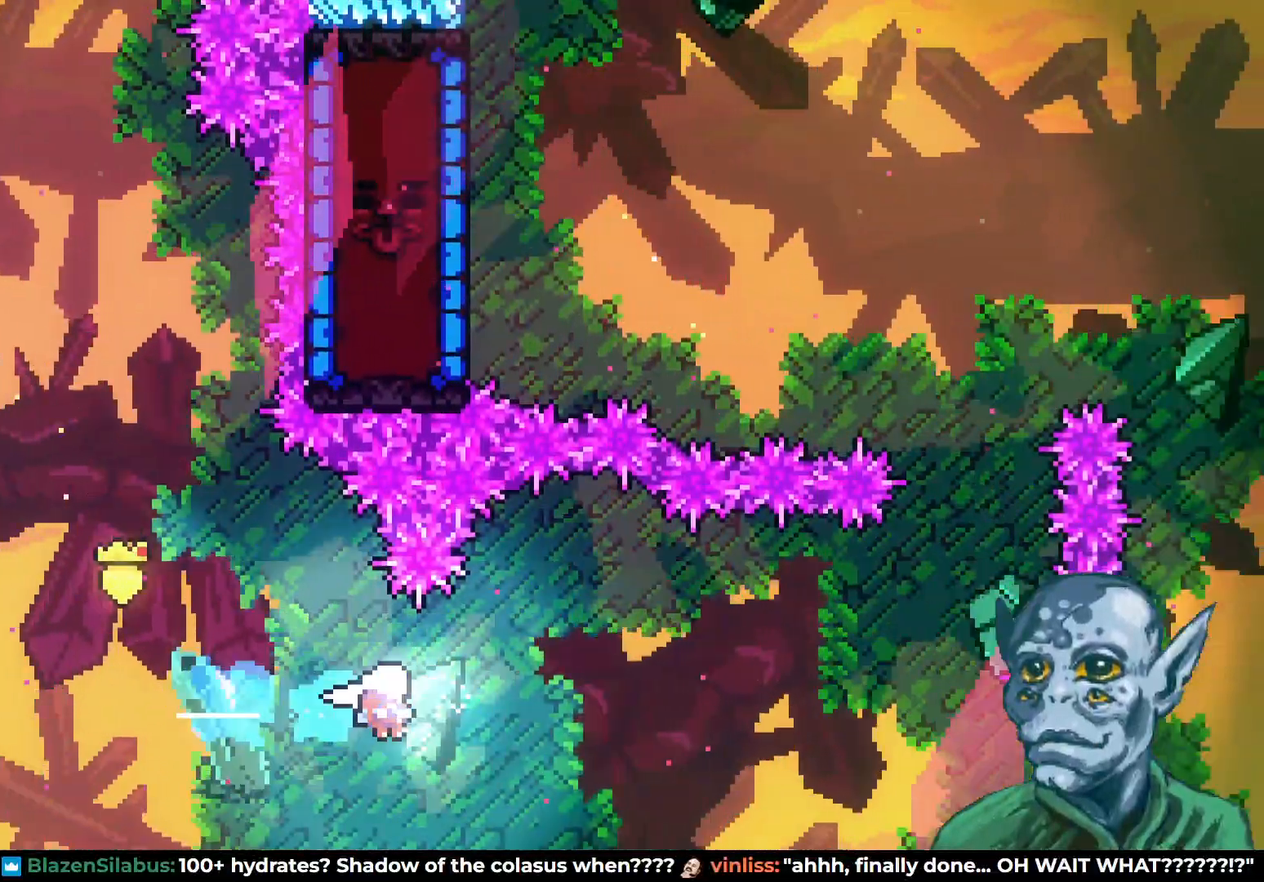
{"buttons": ["DPAD_RIGHT"], "left_stick": "center", "right_stick": "center", "events": []}
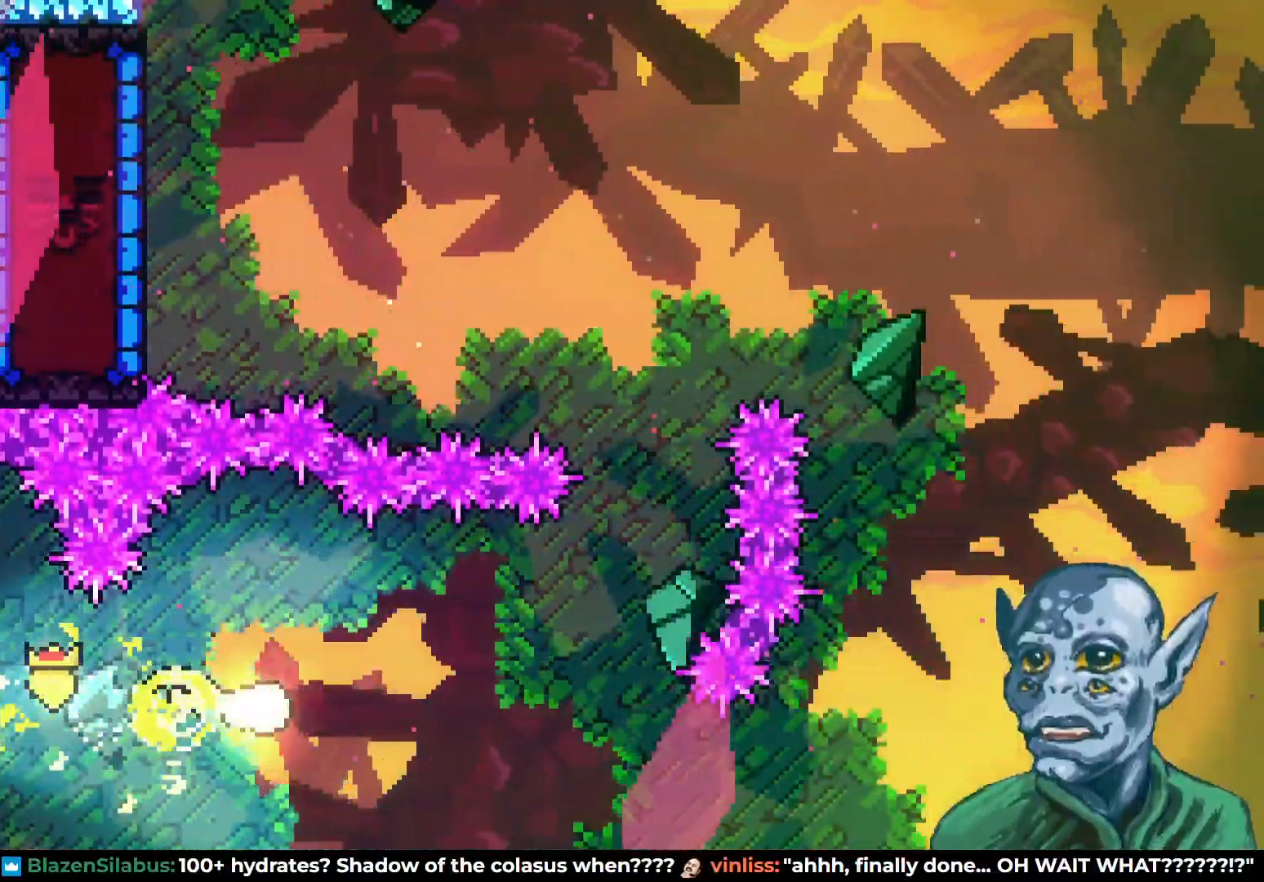
{"buttons": ["DPAD_UP"], "left_stick": "center", "right_stick": "center", "events": [[183, "DPAD_UP", "down"], [500, "DPAD_RIGHT", "up"]]}